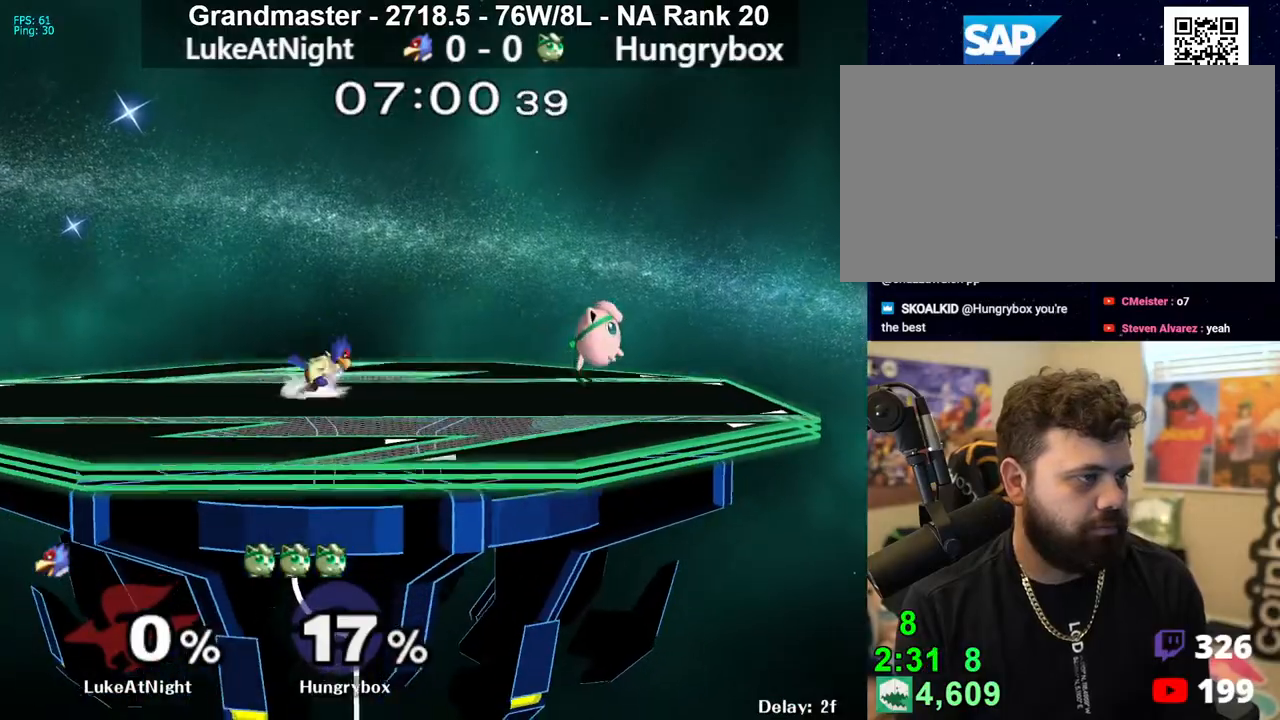
Gameplay with a controller (Nintendo layout); each line is a JSON object with the inputs held at the frame after it. "events" lists button and stick changes between this image and that frame as [ms after this image, input, new state], when the widget could be followed in between. Not read: L3 R3 START.
{"buttons": [], "left_stick": "left", "right_stick": "center", "events": [[33, "Z", "down"], [100, "left_stick", "left"], [367, "Z", "up"], [367, "left_stick", "down-left"], [483, "left_stick", "left"]]}
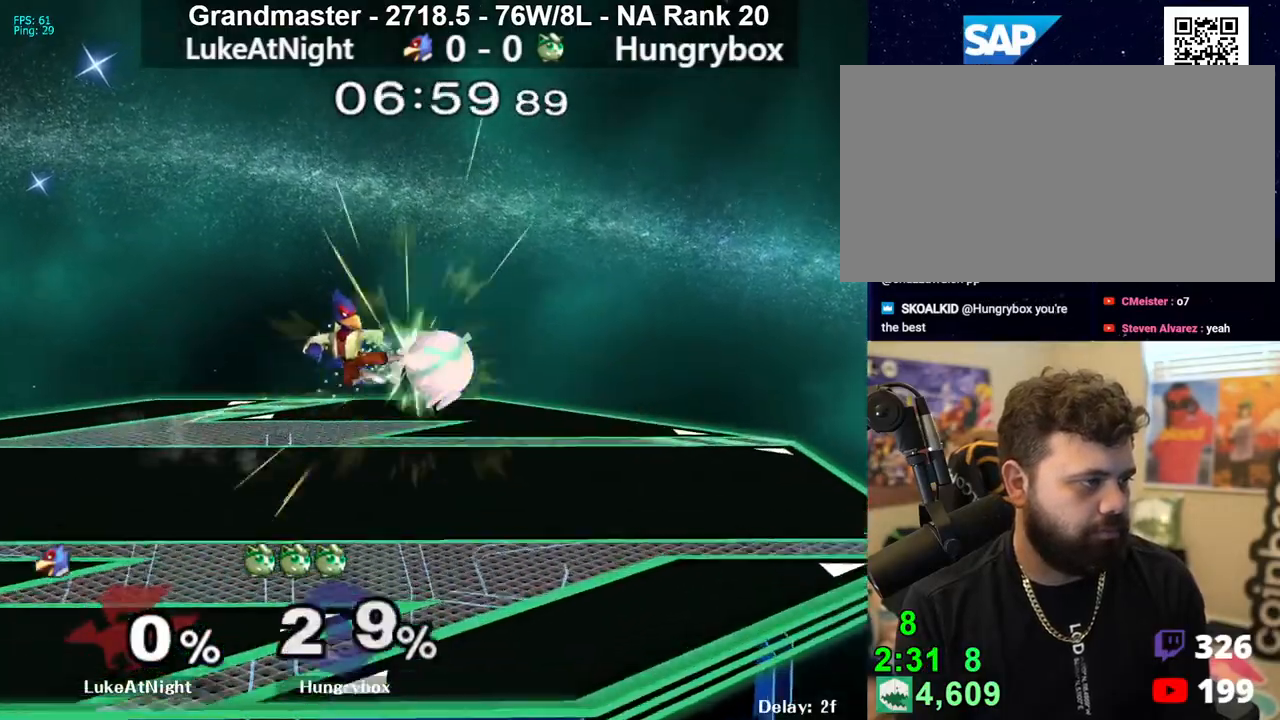
{"buttons": [], "left_stick": "down-right", "right_stick": "center", "events": [[67, "R1", "down"], [300, "R1", "up"], [367, "left_stick", "up"], [467, "left_stick", "down-right"]]}
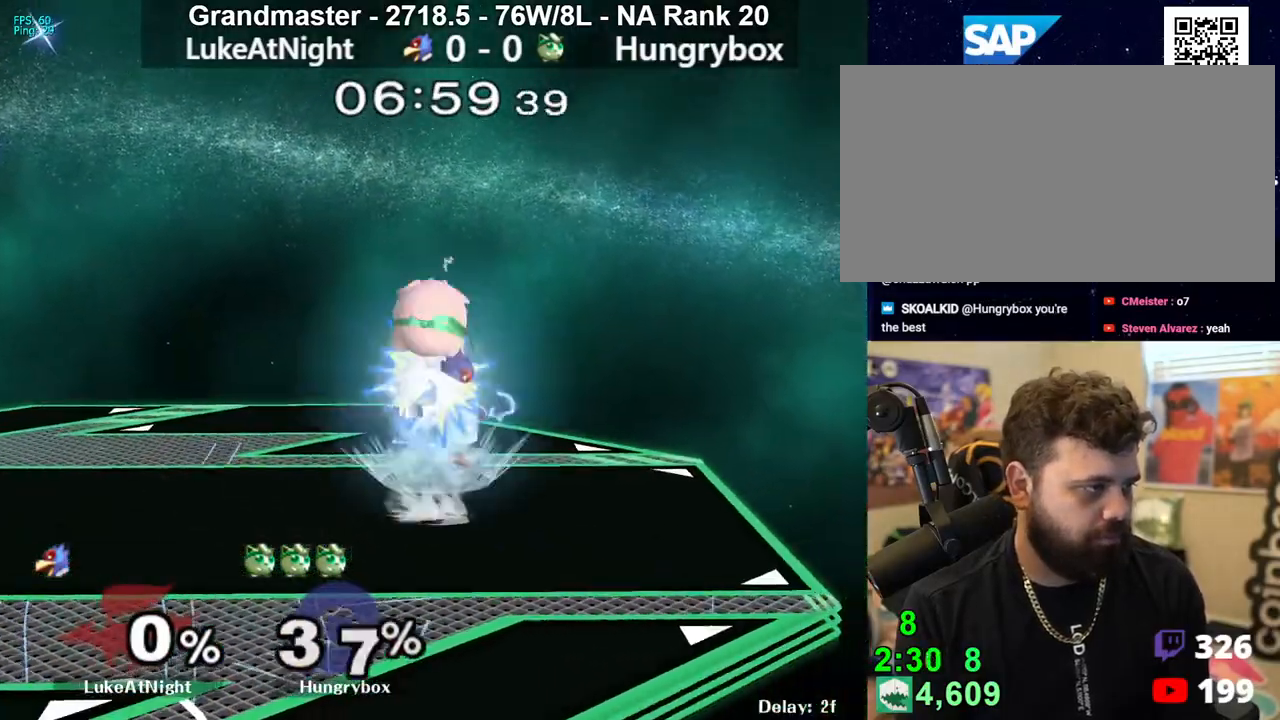
{"buttons": [], "left_stick": "right", "right_stick": "center", "events": [[17, "left_stick", "up-right"], [50, "right_stick", "left"], [117, "Z", "down"], [183, "Z", "up"], [183, "left_stick", "left"], [183, "right_stick", "center"], [500, "left_stick", "right"]]}
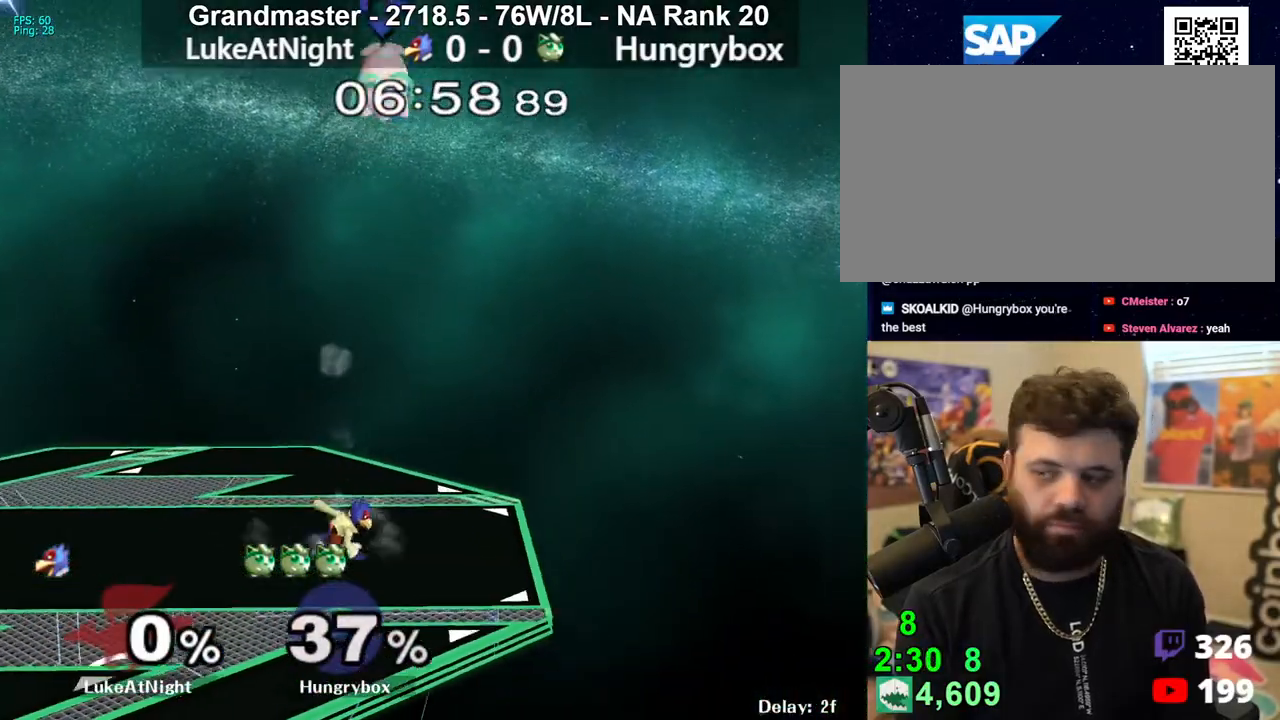
{"buttons": [], "left_stick": "right", "right_stick": "left", "events": [[450, "right_stick", "left"]]}
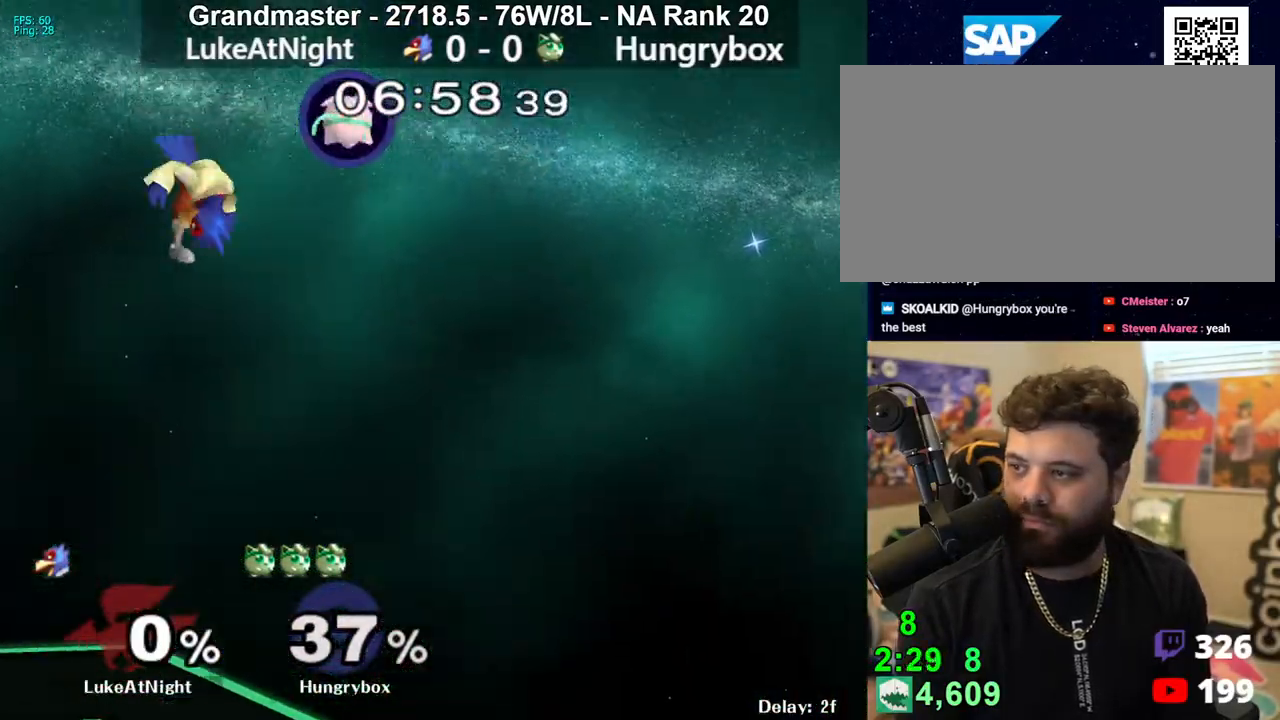
{"buttons": [], "left_stick": "down-left", "right_stick": "center", "events": [[50, "right_stick", "center"], [67, "Z", "down"], [83, "left_stick", "down"], [133, "Z", "up"], [150, "left_stick", "left"], [217, "Z", "down"], [267, "Z", "up"], [317, "left_stick", "down-left"]]}
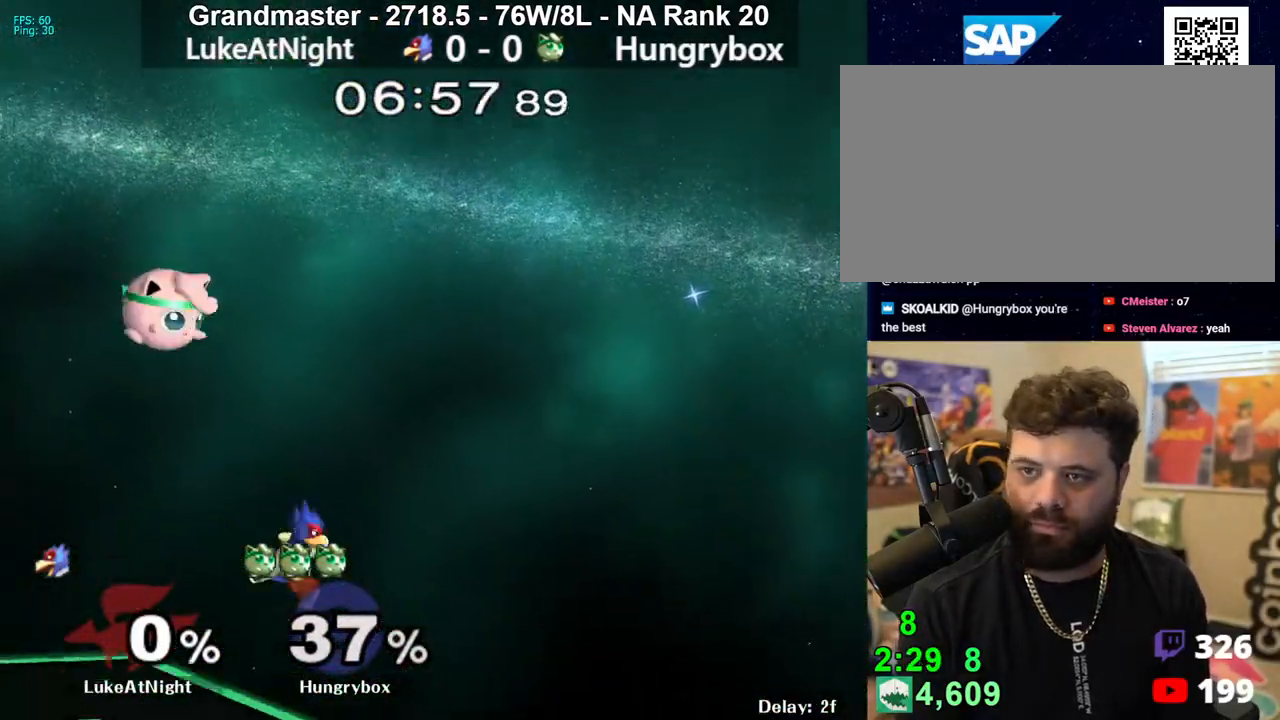
{"buttons": ["R1"], "left_stick": "down", "right_stick": "center", "events": [[183, "left_stick", "center"], [233, "Z", "down"], [300, "left_stick", "down"], [317, "Z", "up"], [383, "Z", "down"], [383, "left_stick", "right"], [467, "Z", "up"], [483, "left_stick", "down"], [500, "R1", "down"]]}
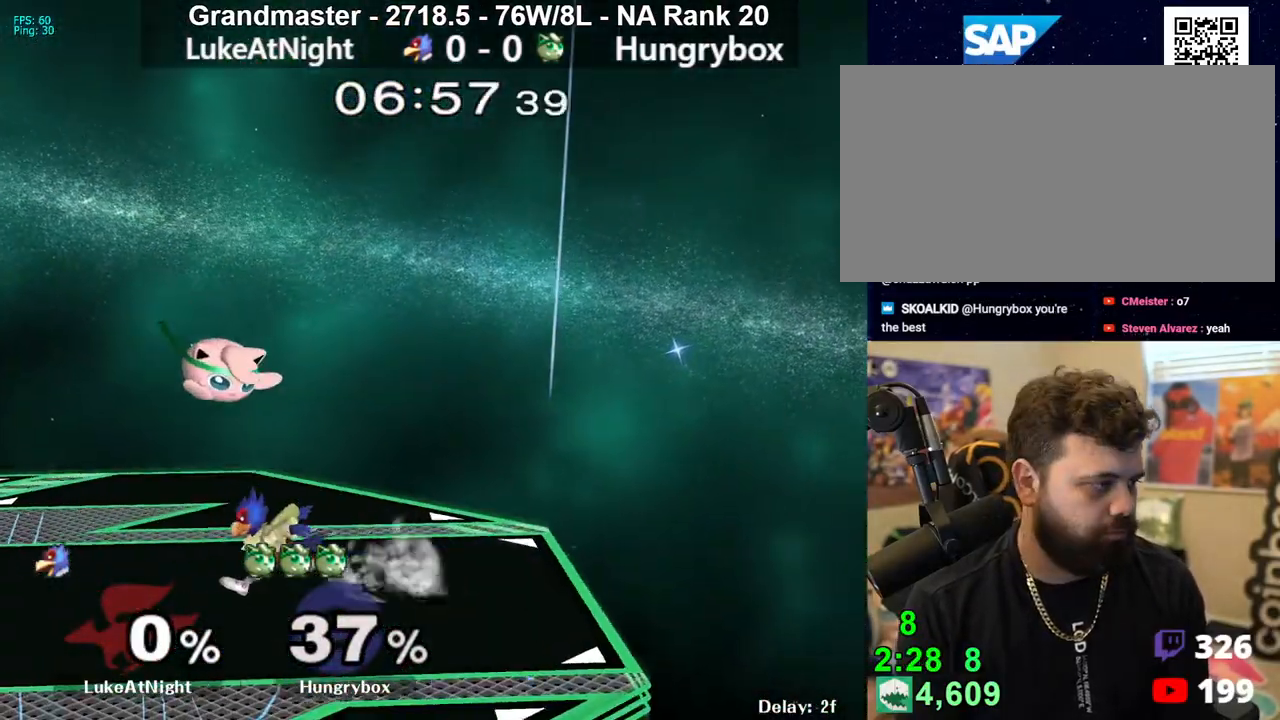
{"buttons": ["R1", "Z"], "left_stick": "center", "right_stick": "center", "events": [[17, "left_stick", "down-left"], [117, "left_stick", "left"], [350, "left_stick", "center"], [433, "Z", "down"]]}
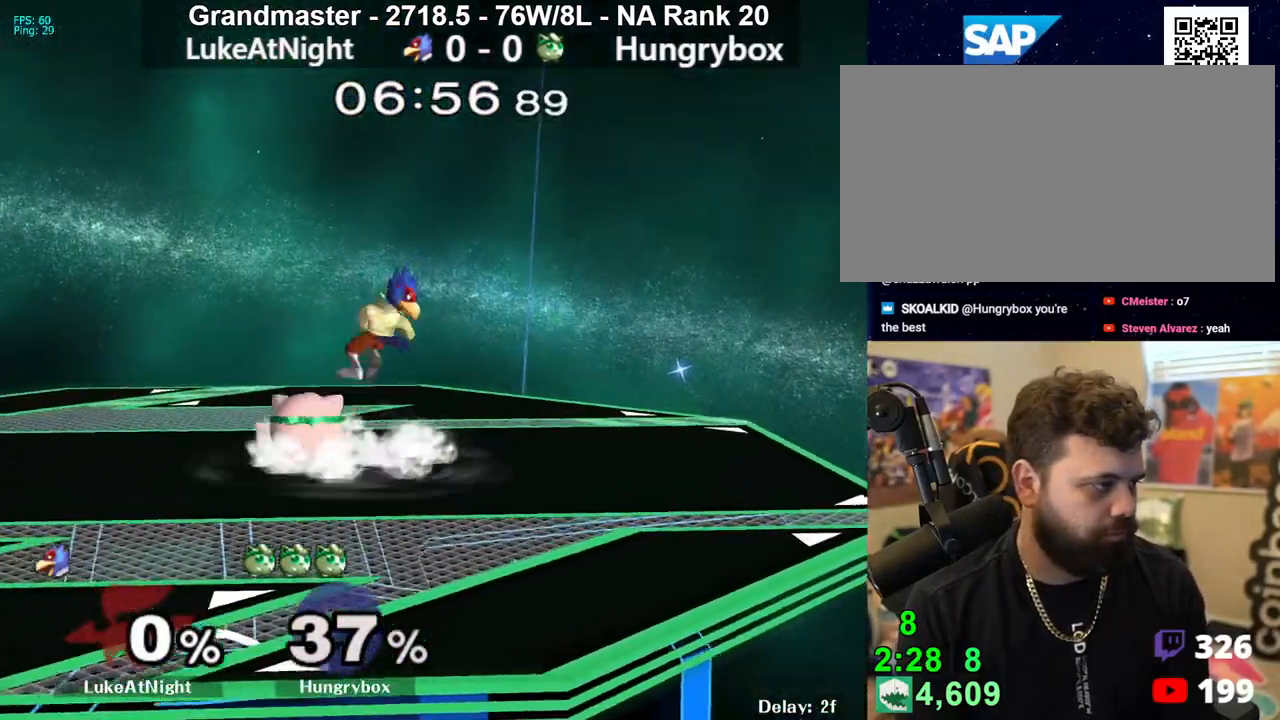
{"buttons": [], "left_stick": "left", "right_stick": "center", "events": [[17, "Z", "up"], [100, "left_stick", "down"], [183, "left_stick", "center"], [300, "left_stick", "down-left"], [350, "left_stick", "left"], [367, "R1", "up"]]}
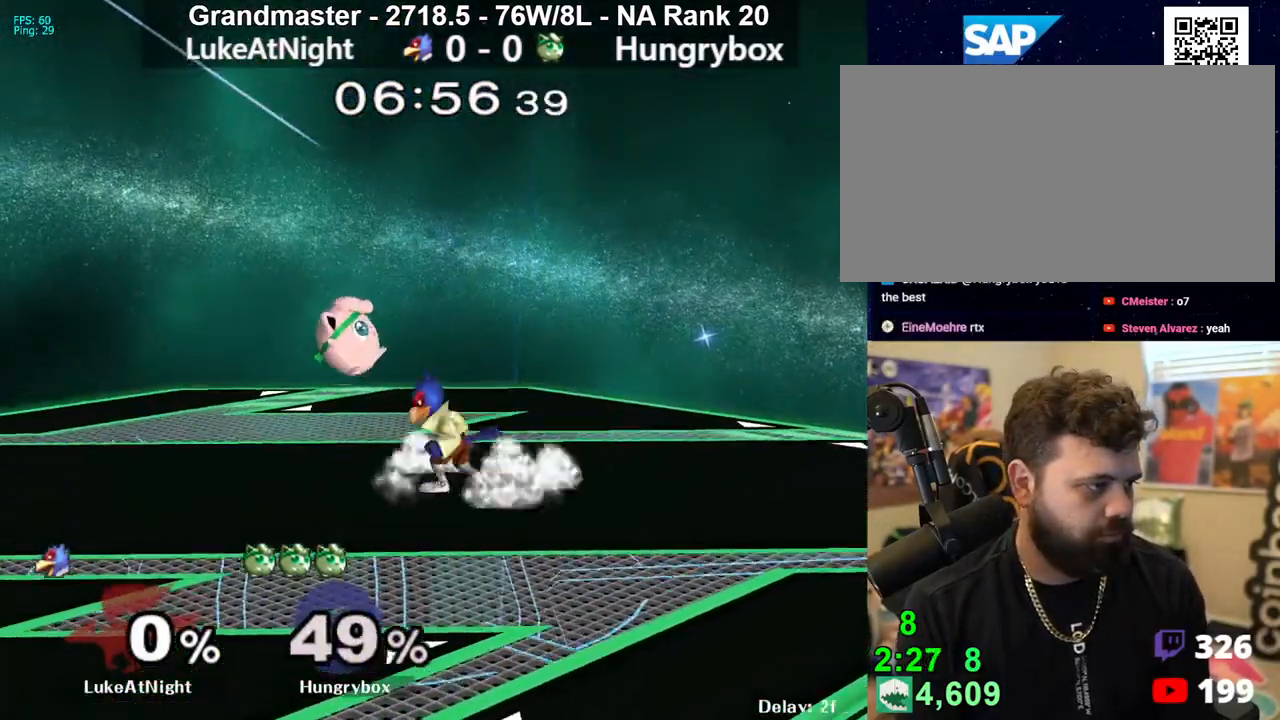
{"buttons": [], "left_stick": "down", "right_stick": "center", "events": [[200, "left_stick", "down"], [283, "R1", "down"], [367, "R1", "up"]]}
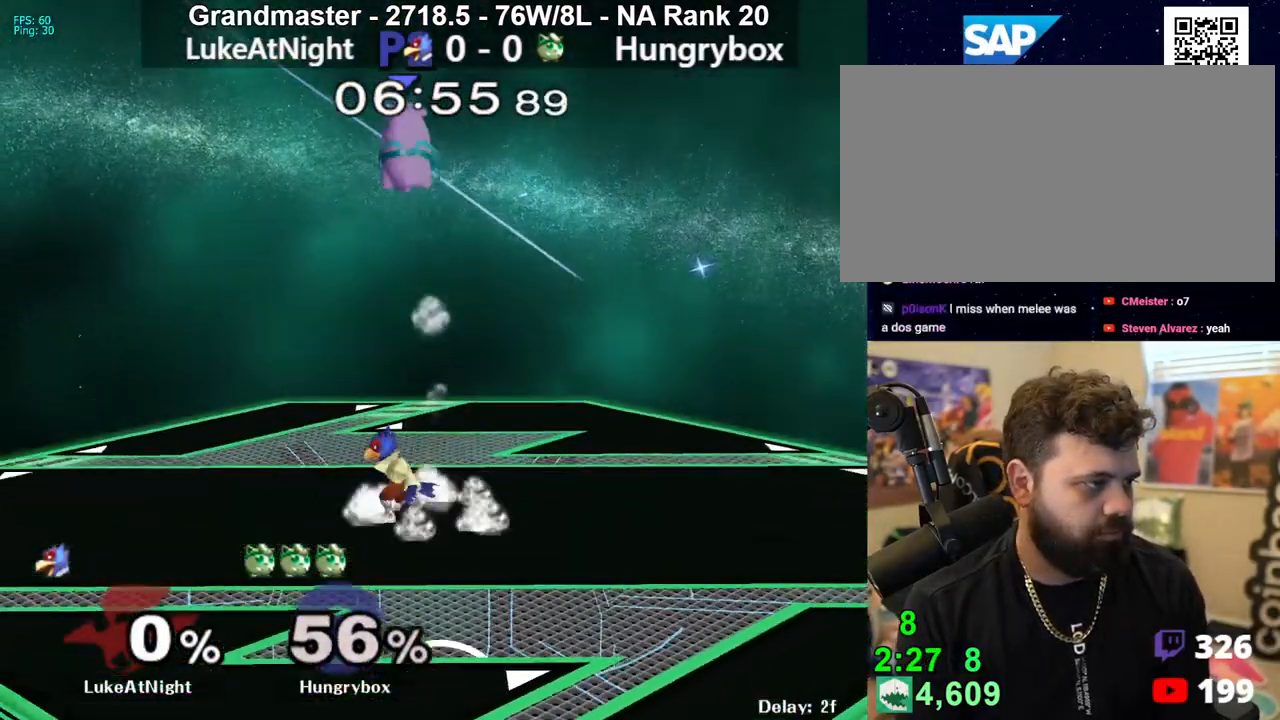
{"buttons": [], "left_stick": "center", "right_stick": "center", "events": [[50, "left_stick", "center"]]}
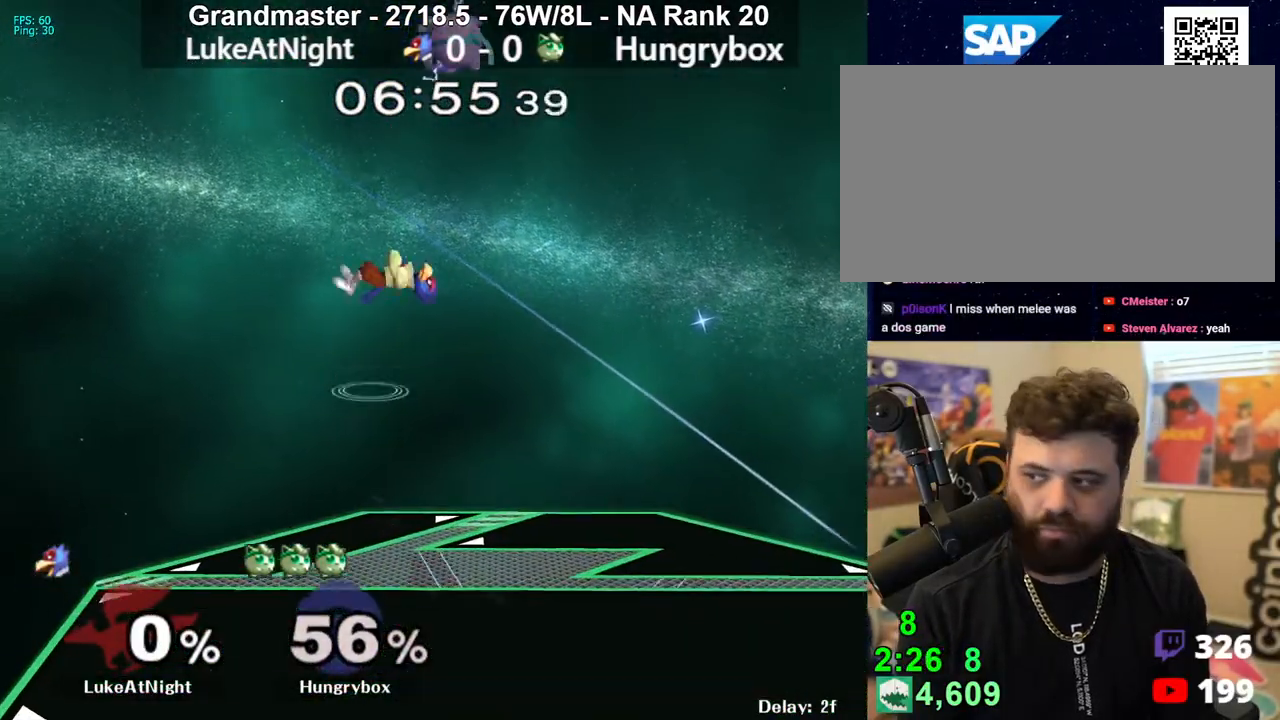
{"buttons": ["Z"], "left_stick": "right", "right_stick": "center", "events": [[150, "left_stick", "right"], [217, "right_stick", "left"], [350, "Z", "down"], [367, "right_stick", "center"], [383, "Z", "up"], [417, "Z", "down"]]}
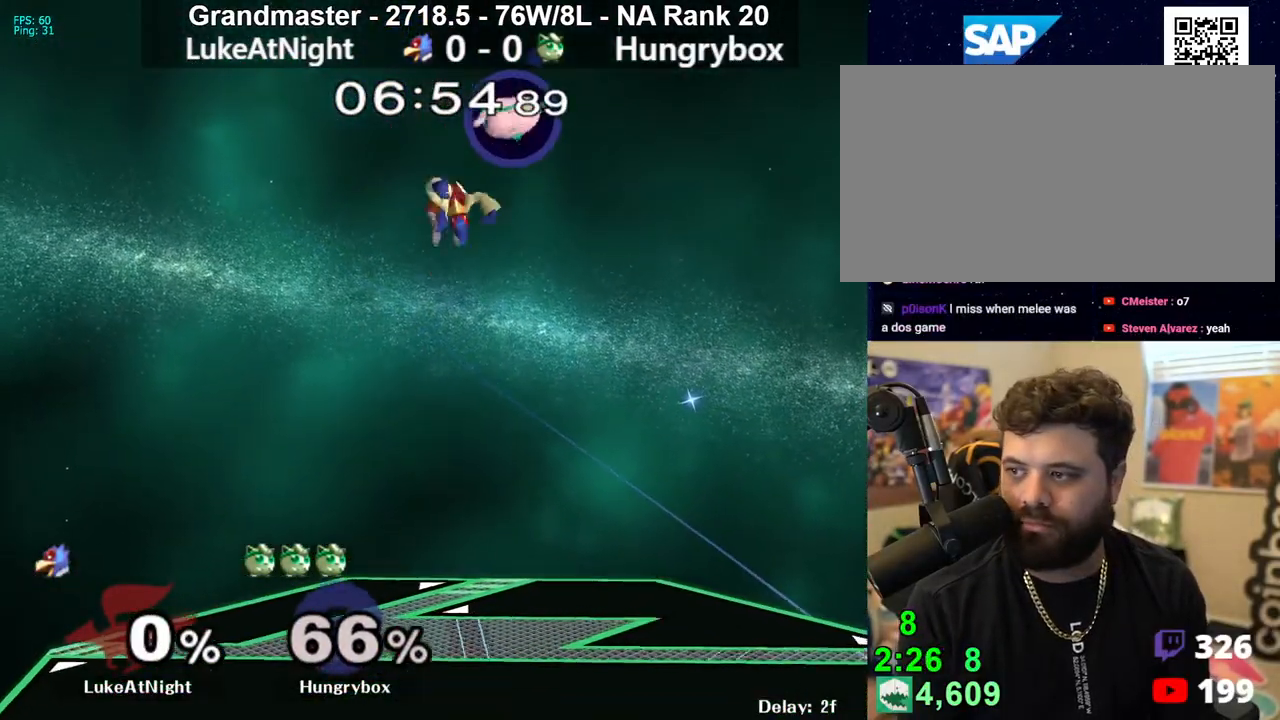
{"buttons": [], "left_stick": "right", "right_stick": "center", "events": [[17, "Z", "up"], [50, "left_stick", "down-right"], [167, "left_stick", "right"]]}
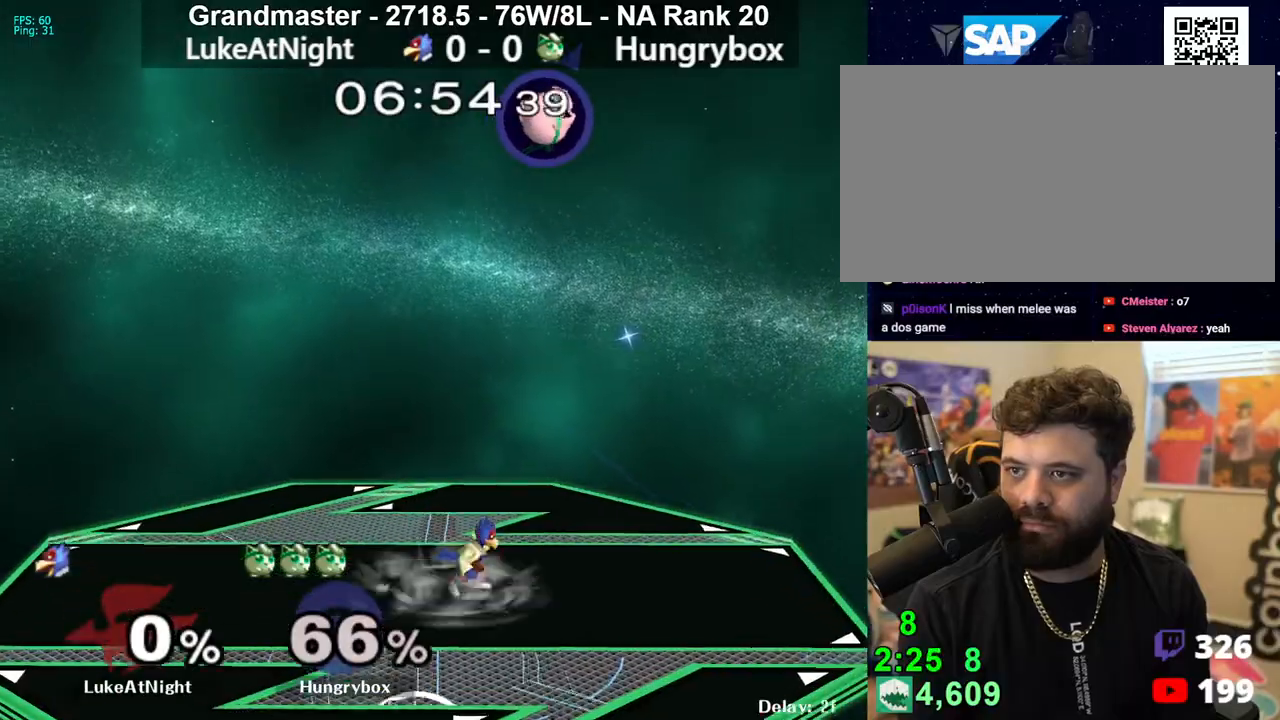
{"buttons": ["Z"], "left_stick": "down-left", "right_stick": "left", "events": [[317, "left_stick", "left"], [383, "right_stick", "left"], [433, "left_stick", "down-left"], [500, "Z", "down"]]}
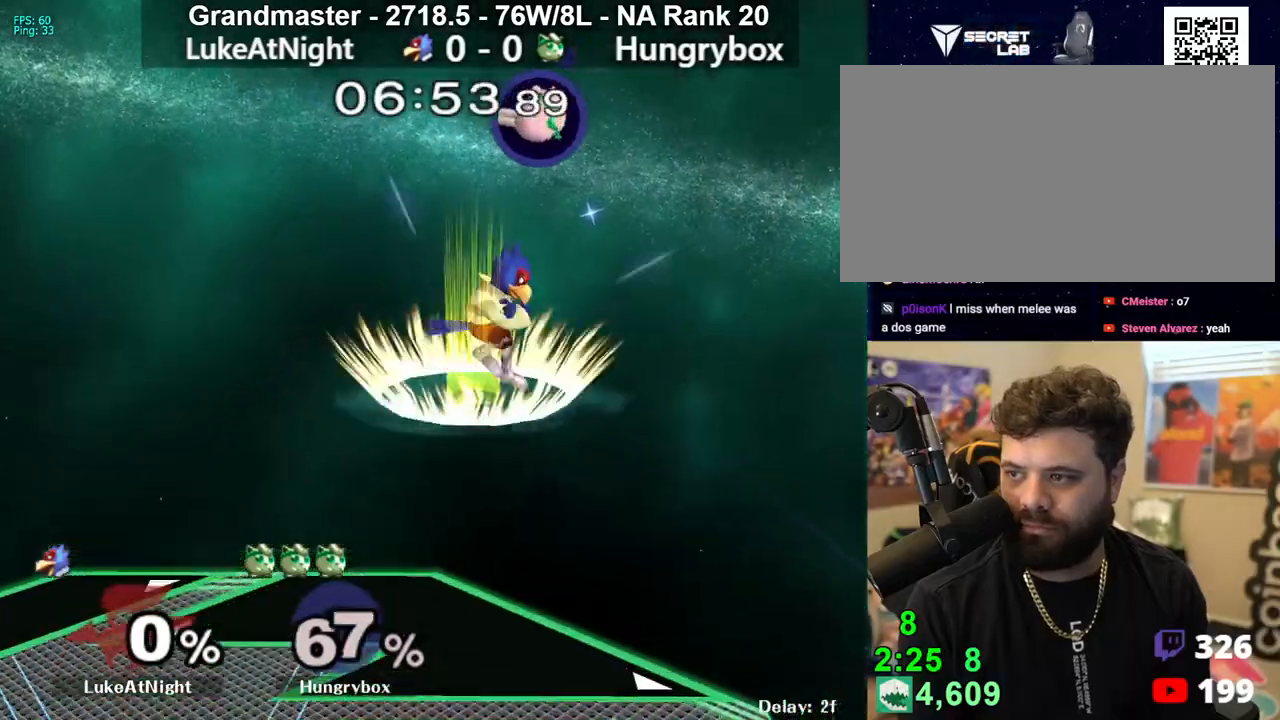
{"buttons": [], "left_stick": "left", "right_stick": "center", "events": [[33, "left_stick", "left"], [33, "right_stick", "center"], [83, "Z", "up"], [117, "Z", "down"], [200, "Z", "up"]]}
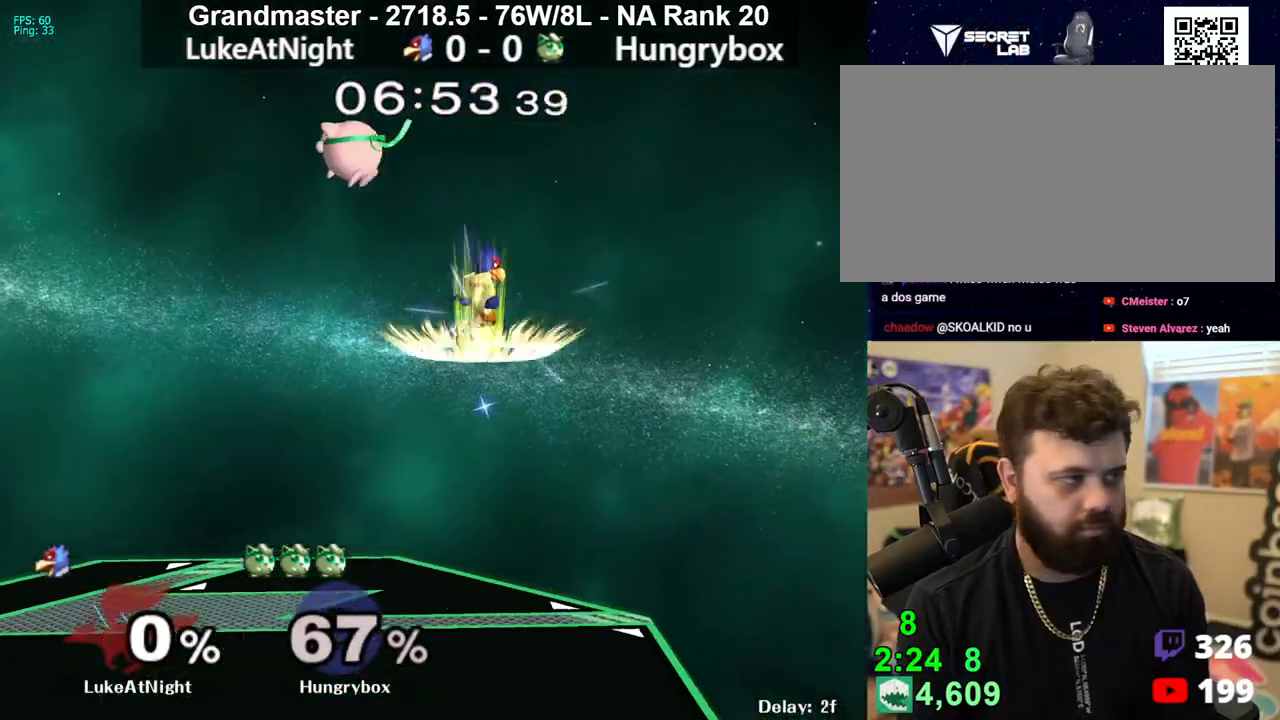
{"buttons": [], "left_stick": "left", "right_stick": "center", "events": []}
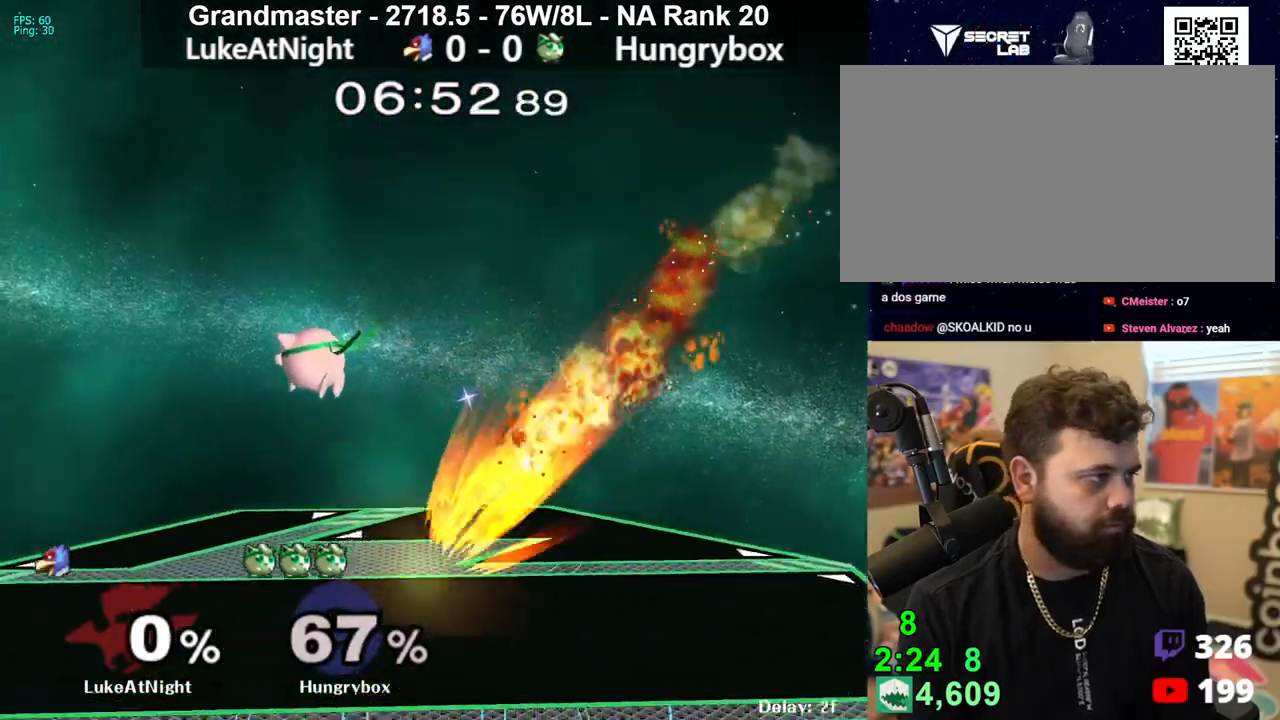
{"buttons": ["Z"], "left_stick": "down-right", "right_stick": "center", "events": [[33, "left_stick", "down-right"], [150, "left_stick", "right"], [233, "right_stick", "down"], [300, "right_stick", "center"], [333, "Z", "down"], [400, "Z", "up"], [450, "Z", "down"], [467, "left_stick", "down-right"]]}
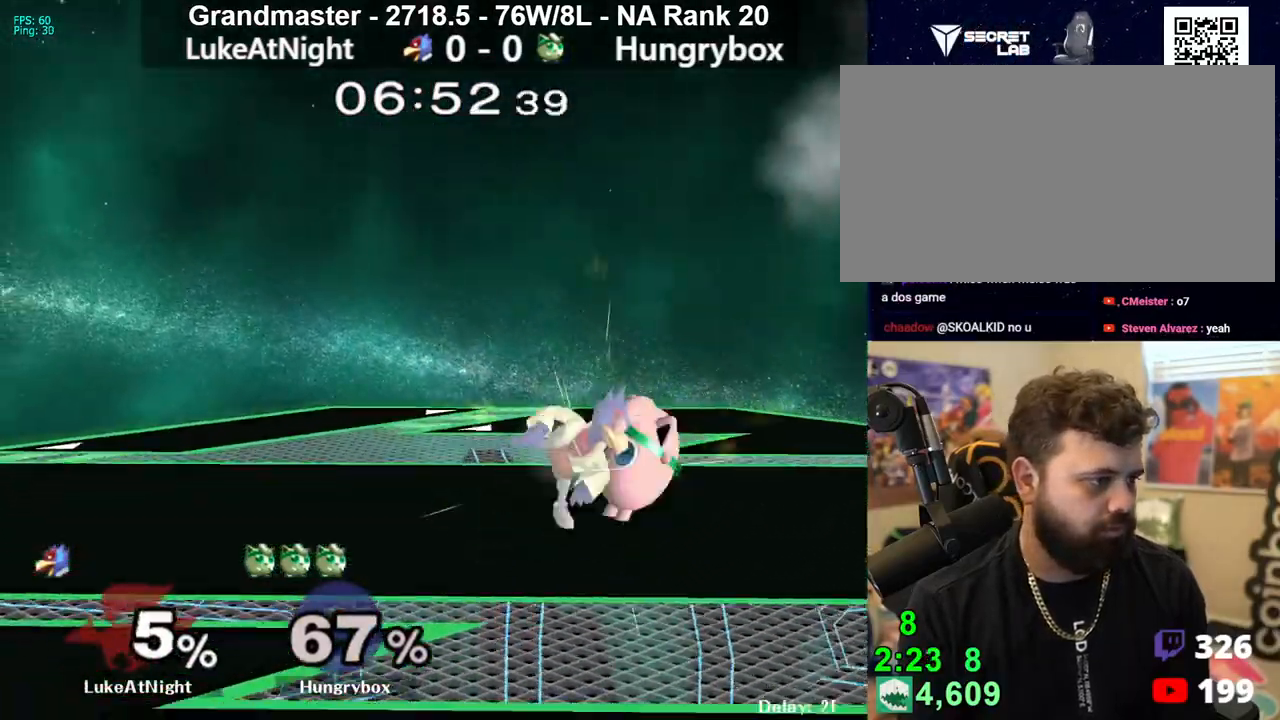
{"buttons": ["R1"], "left_stick": "center", "right_stick": "center", "events": [[17, "Z", "up"], [67, "left_stick", "right"], [83, "Z", "down"], [117, "R1", "down"], [133, "Z", "up"], [200, "left_stick", "center"]]}
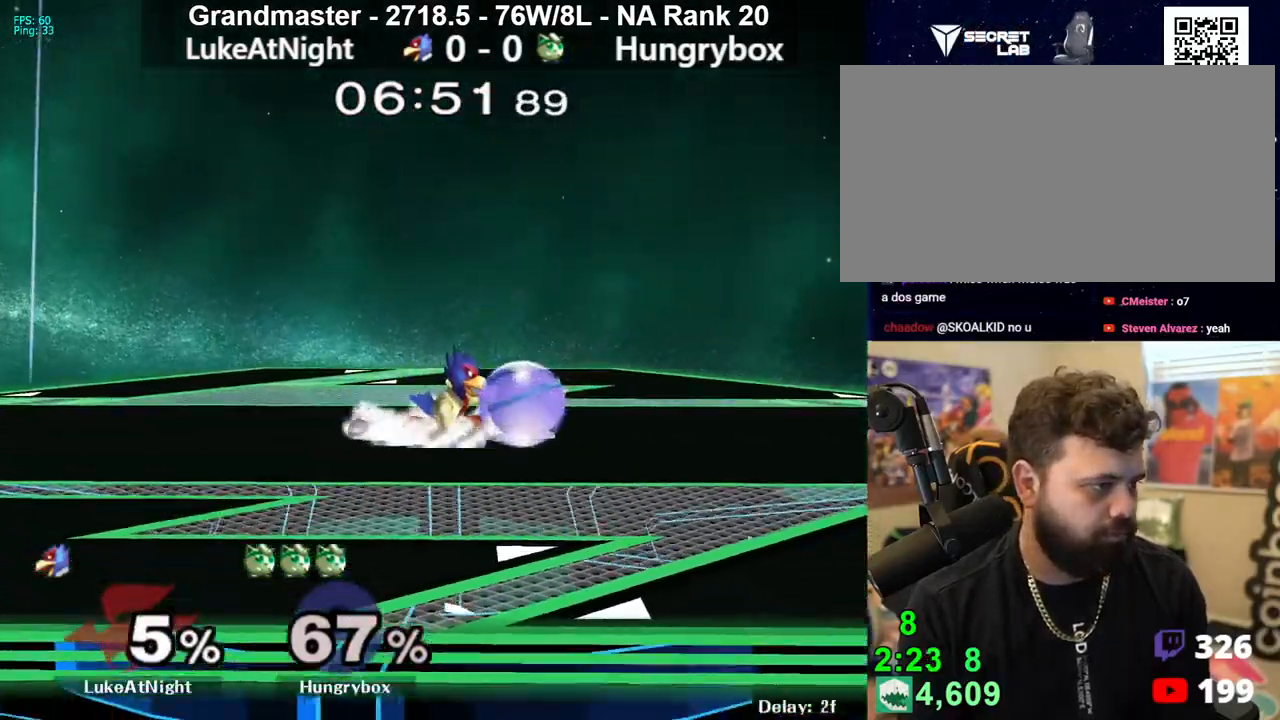
{"buttons": [], "left_stick": "down-left", "right_stick": "center", "events": [[50, "Z", "down"], [133, "Z", "up"], [333, "left_stick", "up"], [367, "R1", "up"], [400, "left_stick", "down-left"], [417, "R1", "down"], [500, "R1", "up"]]}
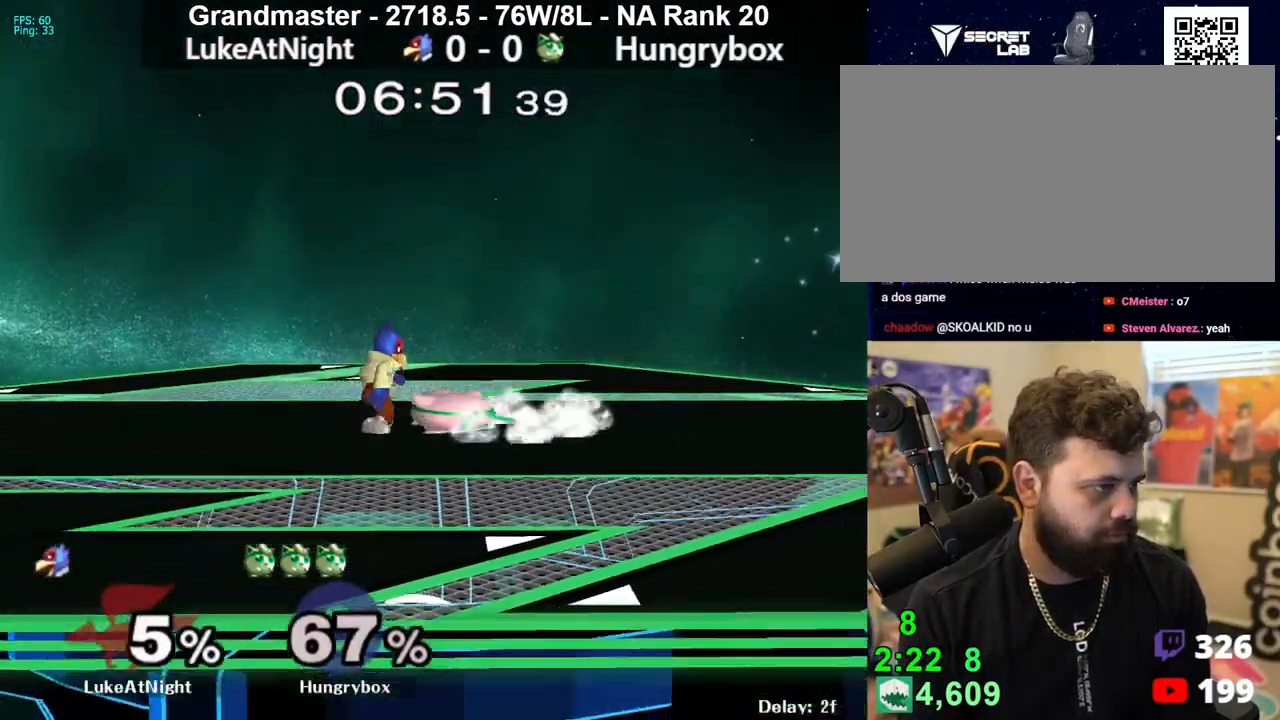
{"buttons": [], "left_stick": "center", "right_stick": "center", "events": [[33, "left_stick", "center"], [100, "Z", "down"], [150, "Z", "up"], [233, "left_stick", "up"], [333, "left_stick", "center"]]}
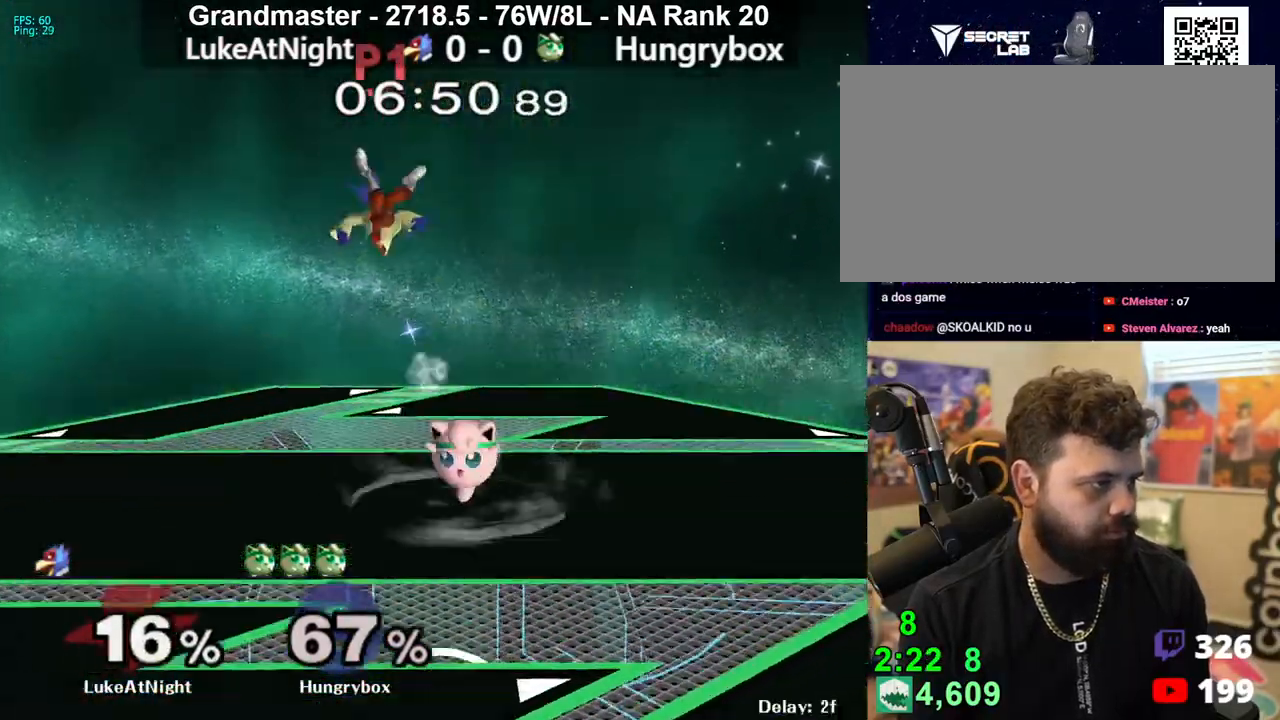
{"buttons": ["B"], "left_stick": "left", "right_stick": "center", "events": [[267, "Y", "down"], [283, "left_stick", "left"], [300, "Y", "up"], [450, "B", "down"]]}
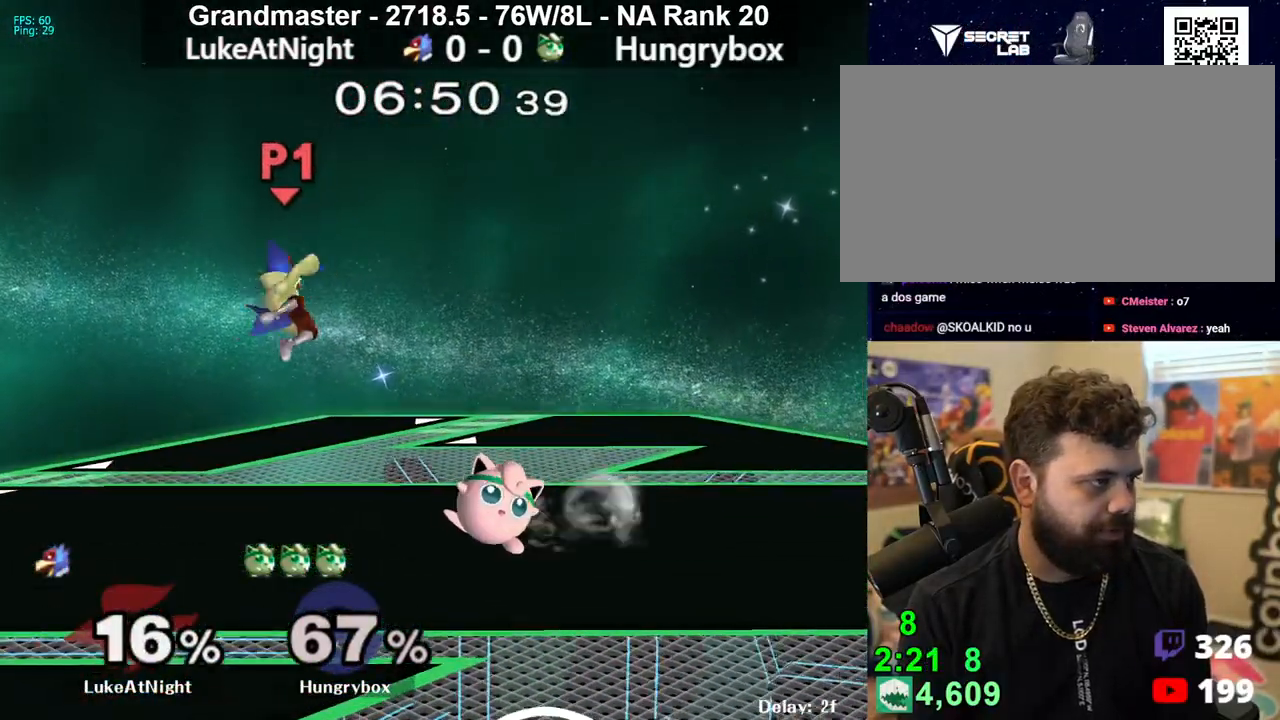
{"buttons": [], "left_stick": "center", "right_stick": "center", "events": [[50, "B", "up"], [83, "left_stick", "up"], [233, "left_stick", "center"]]}
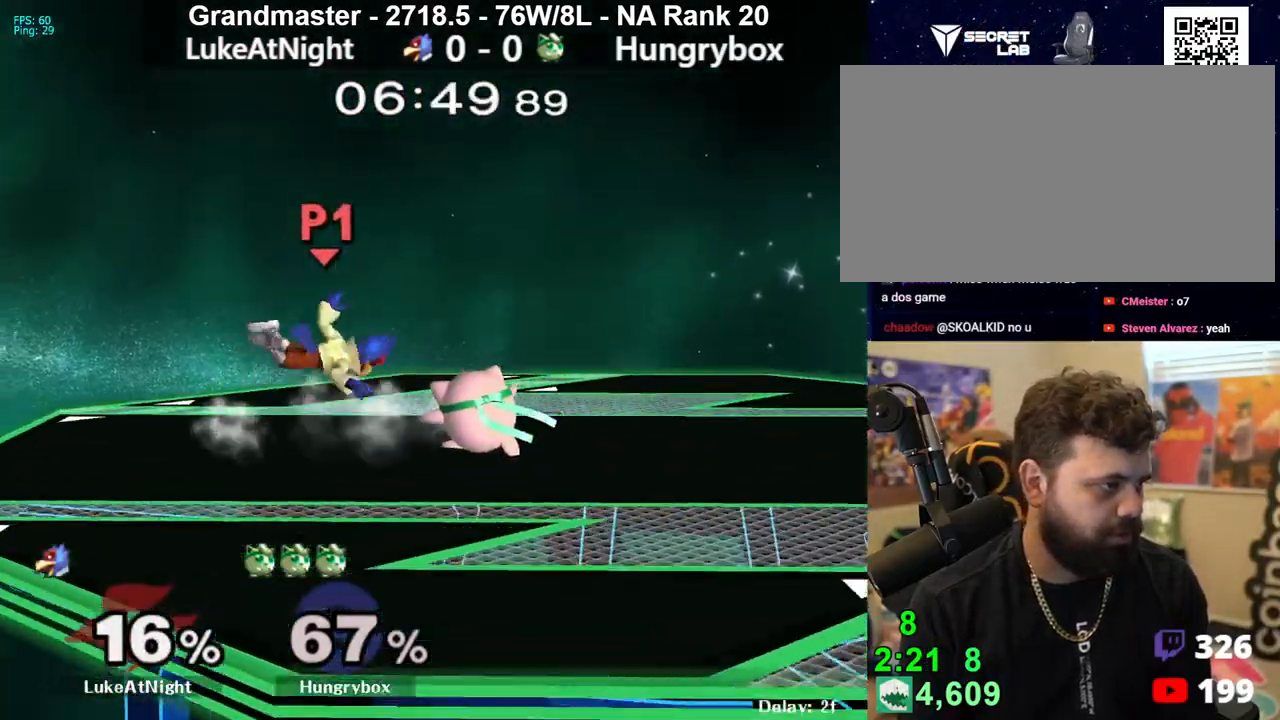
{"buttons": [], "left_stick": "left", "right_stick": "center", "events": [[200, "left_stick", "right"], [283, "left_stick", "left"]]}
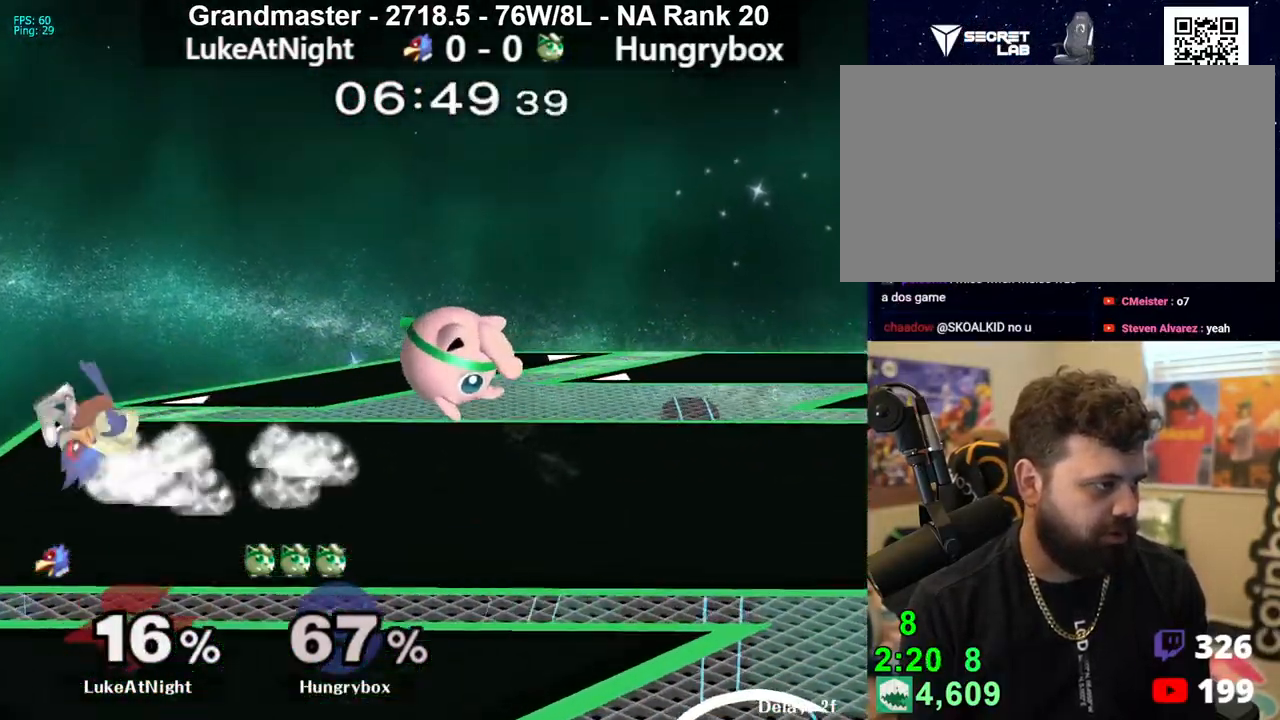
{"buttons": [], "left_stick": "left", "right_stick": "center", "events": [[167, "Z", "down"], [250, "Z", "up"], [300, "Z", "down"], [317, "left_stick", "down-left"], [350, "Z", "up"], [400, "Z", "down"], [467, "Z", "up"], [467, "left_stick", "left"]]}
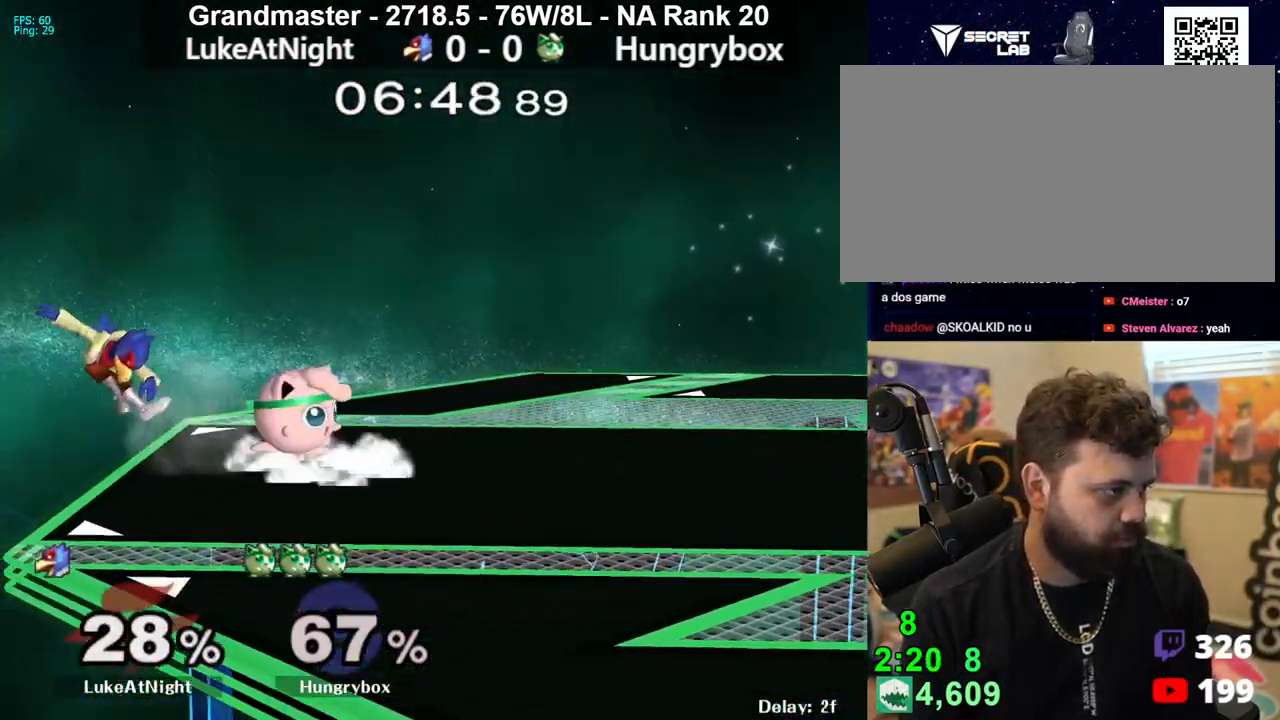
{"buttons": [], "left_stick": "center", "right_stick": "center", "events": [[17, "left_stick", "center"], [200, "left_stick", "up-right"], [283, "left_stick", "down-right"], [300, "R1", "down"], [400, "R1", "up"], [433, "left_stick", "center"]]}
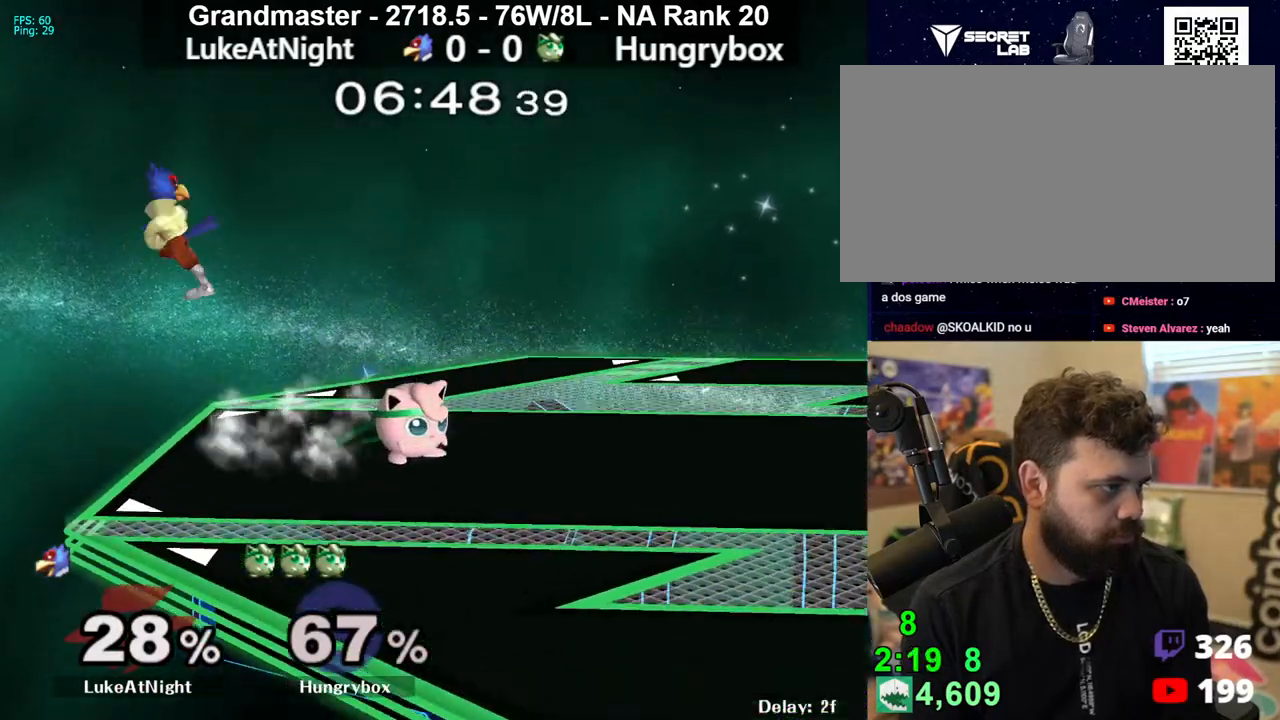
{"buttons": ["R1", "Z"], "left_stick": "center", "right_stick": "center", "events": [[33, "left_stick", "left"], [167, "R1", "down"], [367, "left_stick", "center"], [483, "Z", "down"]]}
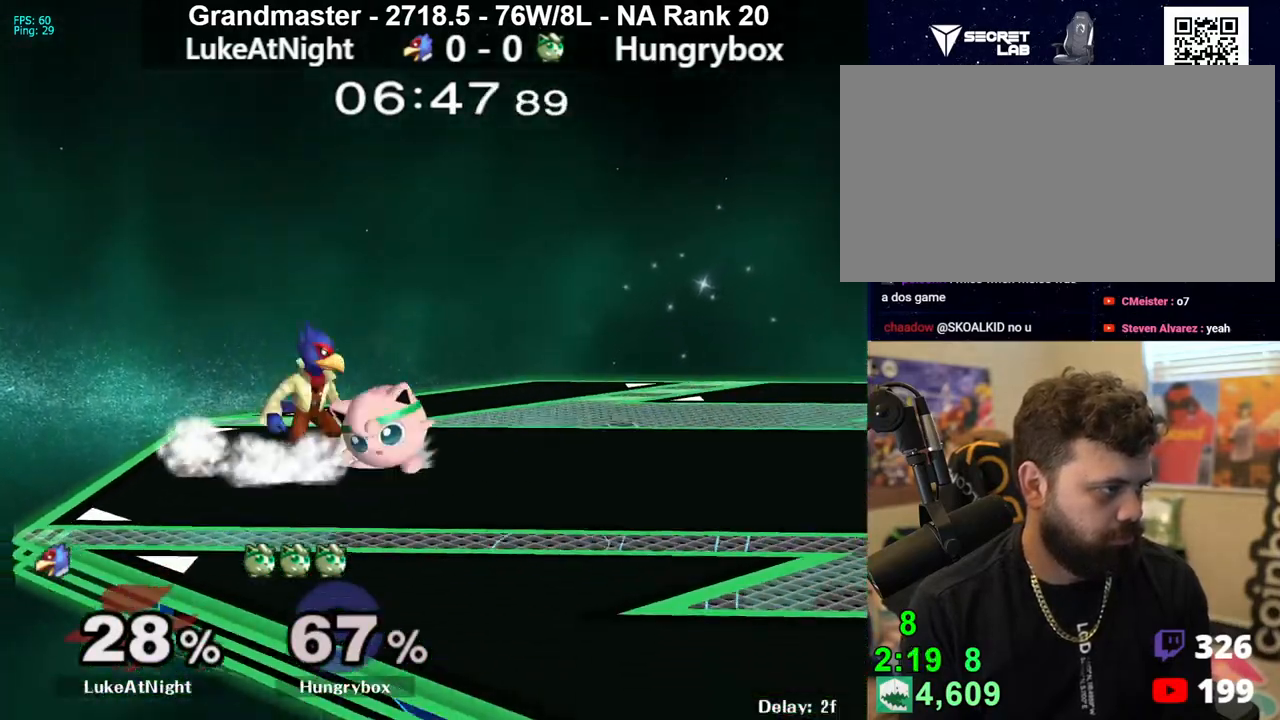
{"buttons": [], "left_stick": "right", "right_stick": "center", "events": [[83, "Z", "up"], [133, "left_stick", "down"], [317, "left_stick", "center"], [333, "R1", "up"], [417, "left_stick", "right"]]}
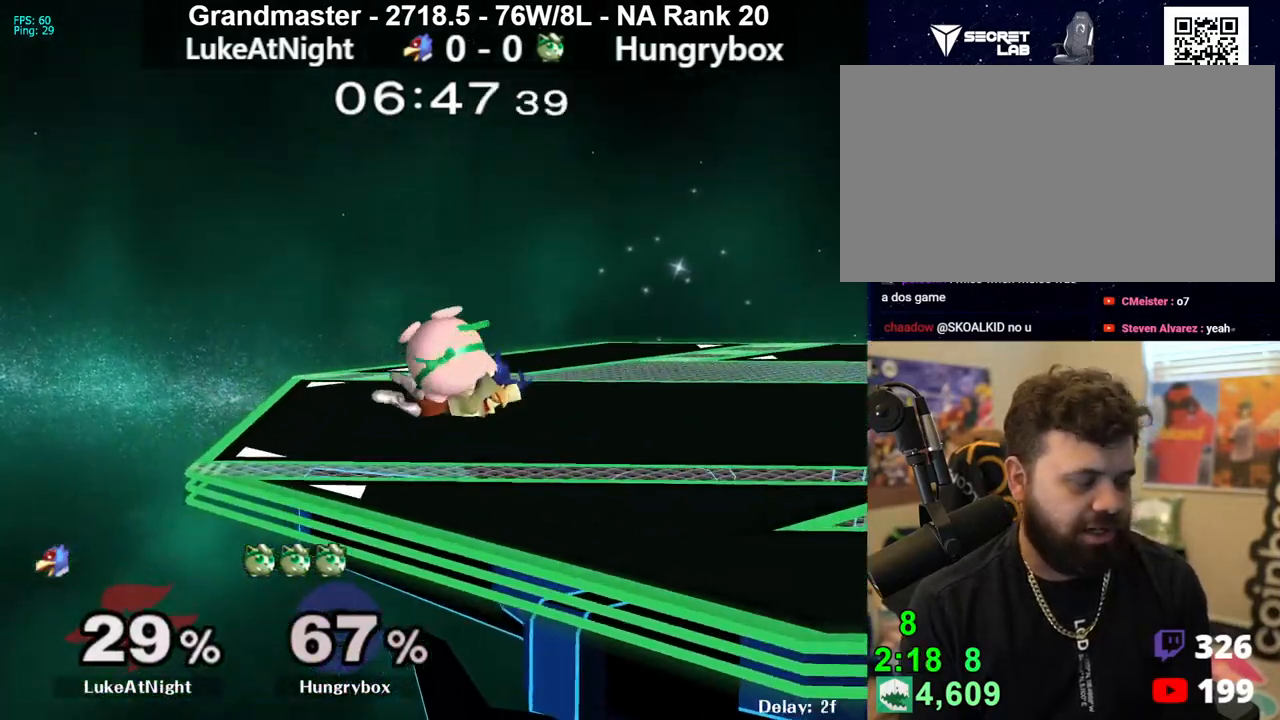
{"buttons": [], "left_stick": "right", "right_stick": "center", "events": []}
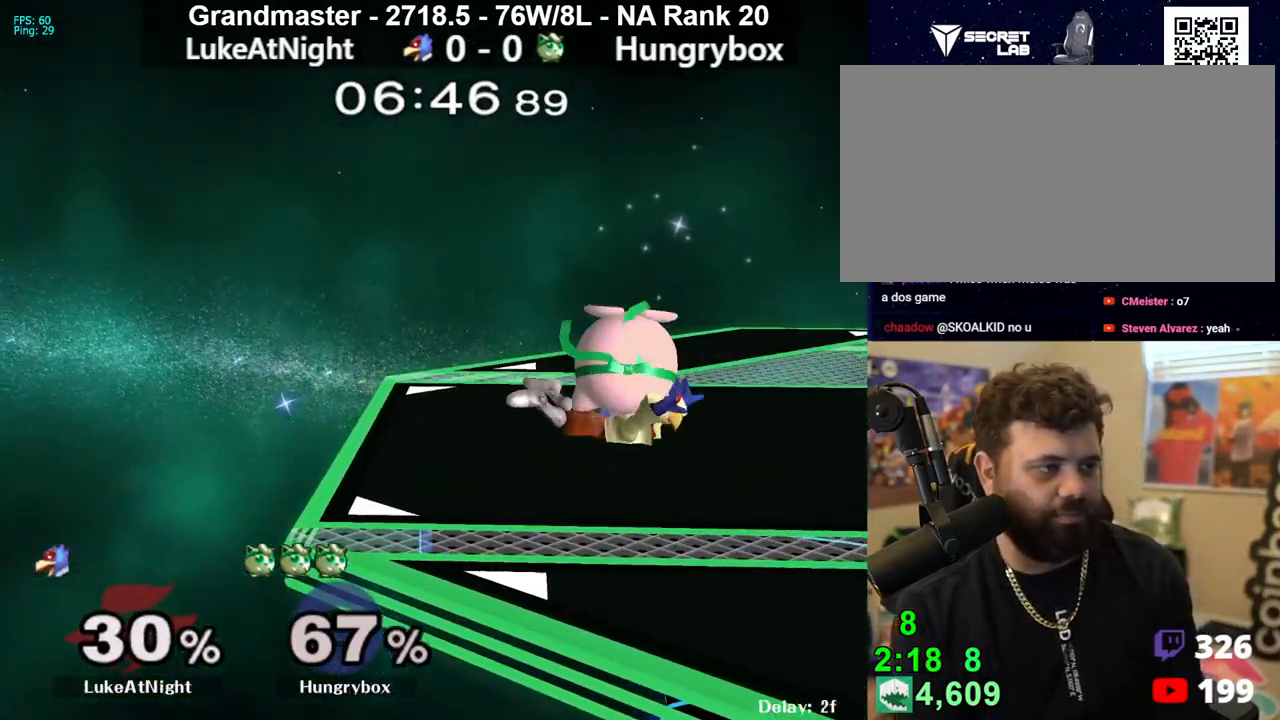
{"buttons": [], "left_stick": "center", "right_stick": "center", "events": [[483, "left_stick", "center"]]}
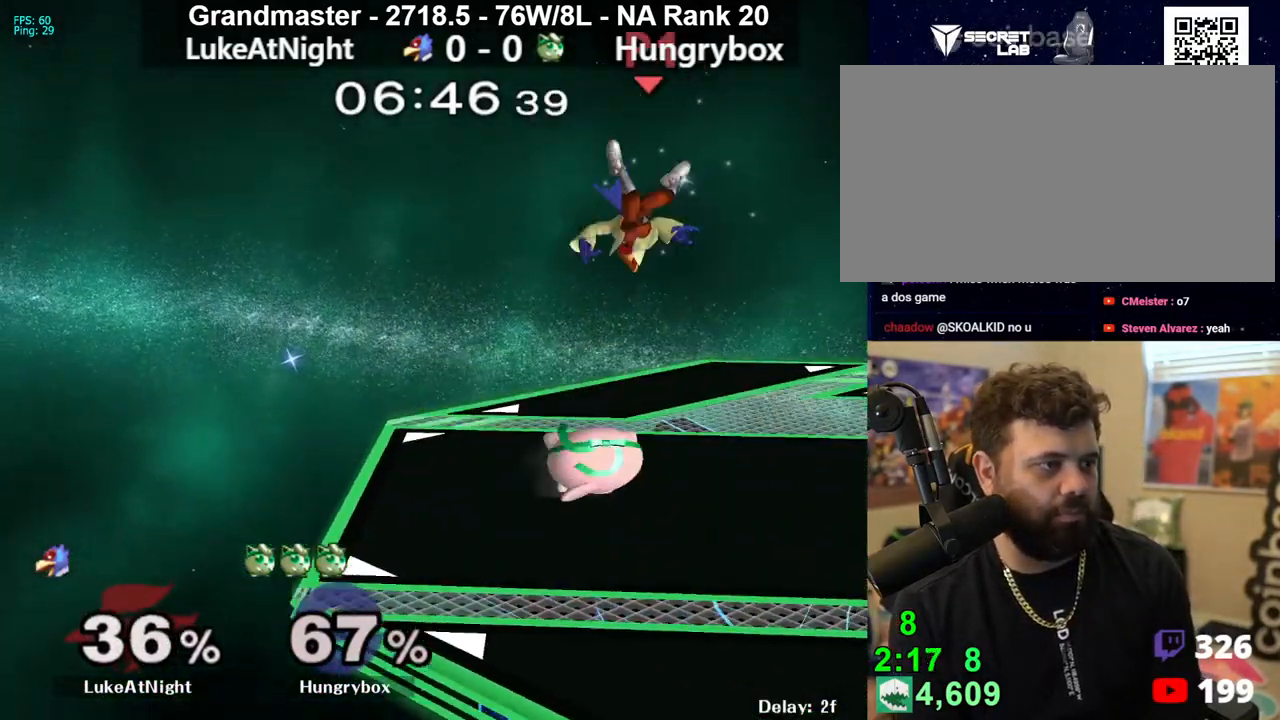
{"buttons": [], "left_stick": "down-right", "right_stick": "center", "events": [[200, "left_stick", "right"], [250, "Y", "down"], [300, "Y", "up"], [350, "left_stick", "down"], [383, "B", "down"], [467, "B", "up"], [483, "left_stick", "down-right"]]}
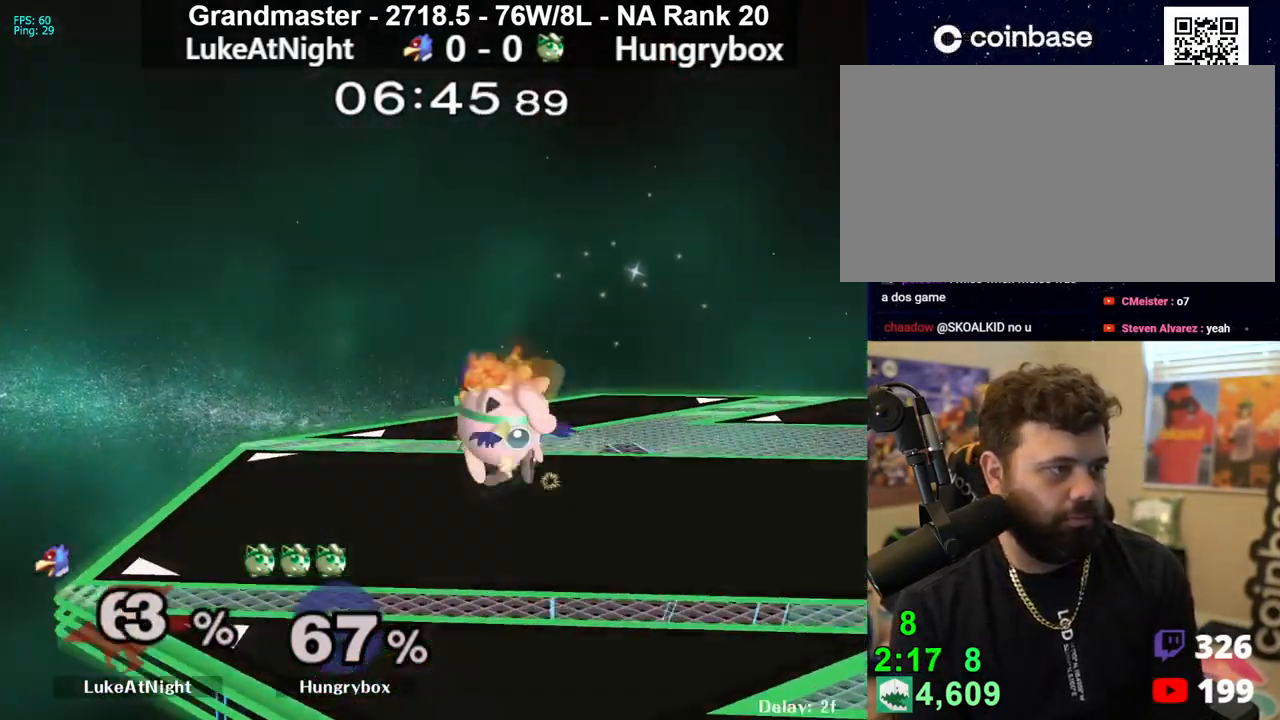
{"buttons": [], "left_stick": "center", "right_stick": "center", "events": [[17, "left_stick", "down"], [33, "left_stick", "center"]]}